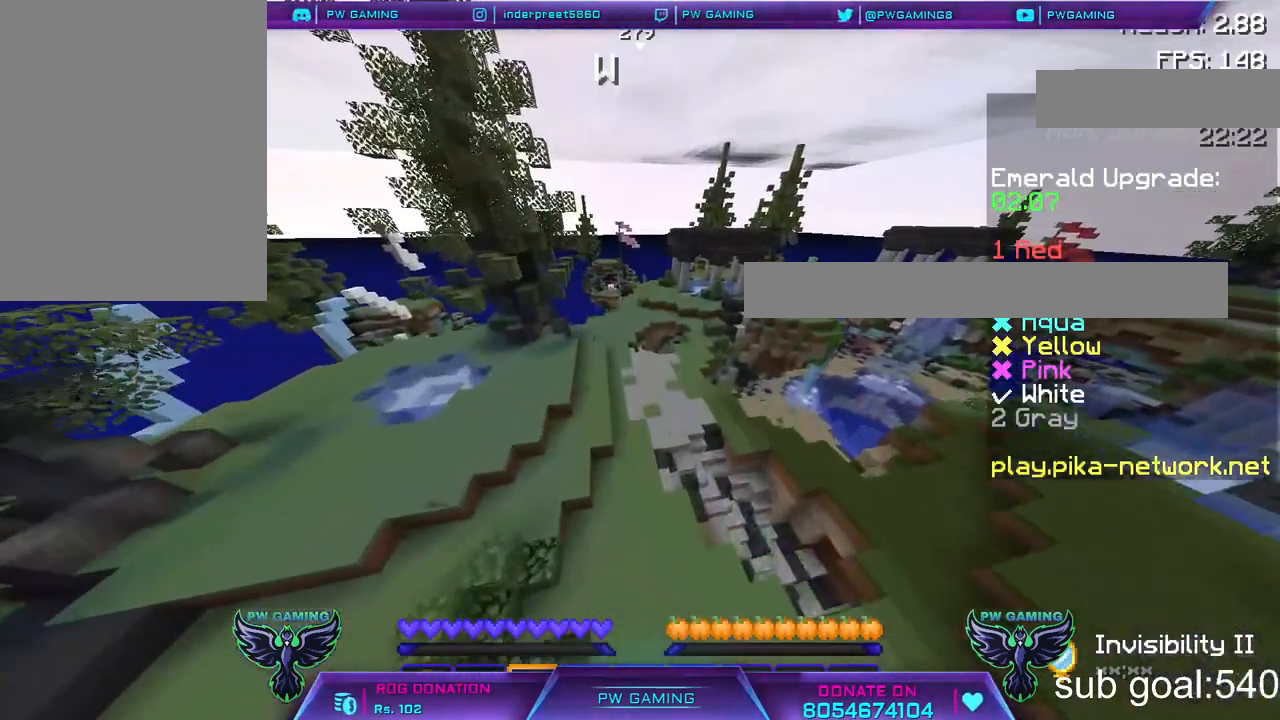
Gameplay with keyboard and mouse; each line is a JSON object with the keys and mouse buttons held at the frame after it. "events" lists presses ("down") and releases ("up") of "a", "d", "s", "space", "w", "mouse_left" and "mouse_right" between this image and that frame as [ms after this image, input, new state], when the widget could be followed in between. "mouse_left", "mouse_right" = the "left", "right" buttons of the "mouse" list. No other keys are recorded. Fast repeated clicks can show as one long hold. Not read: mouse_move.
{"keys": [], "mouse": [], "events": []}
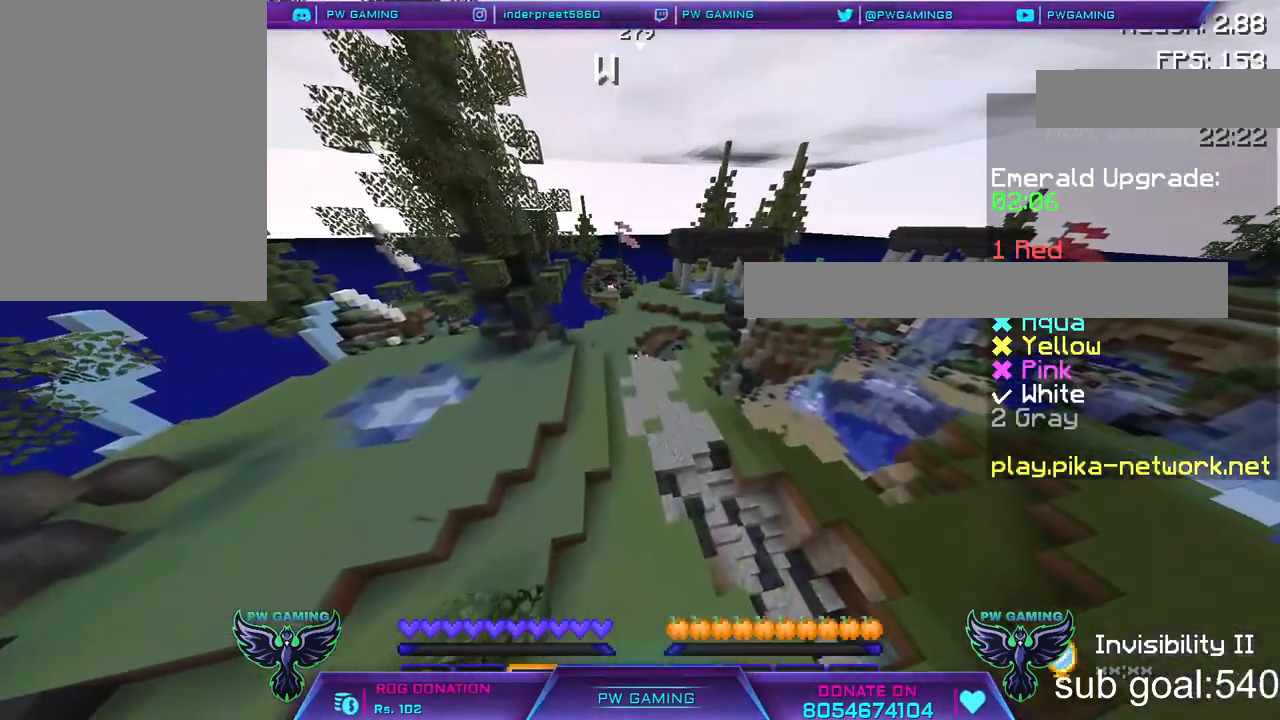
{"keys": [], "mouse": [], "events": []}
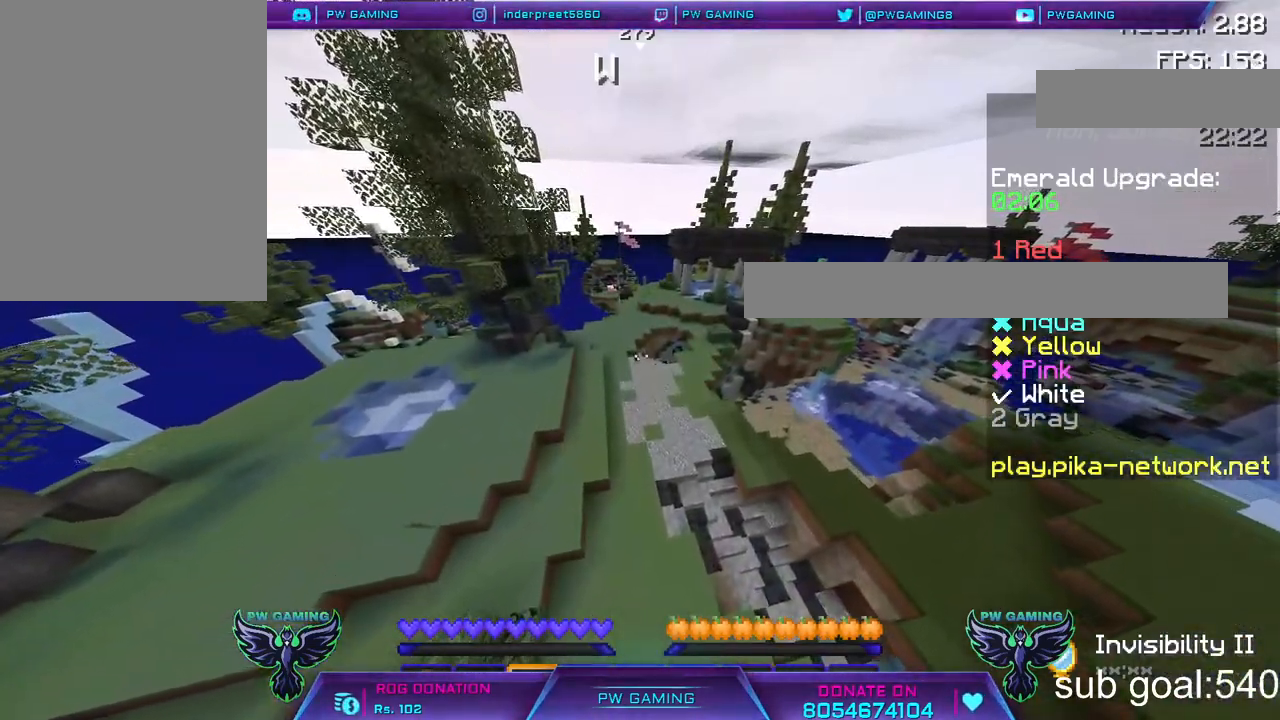
{"keys": [], "mouse": [], "events": []}
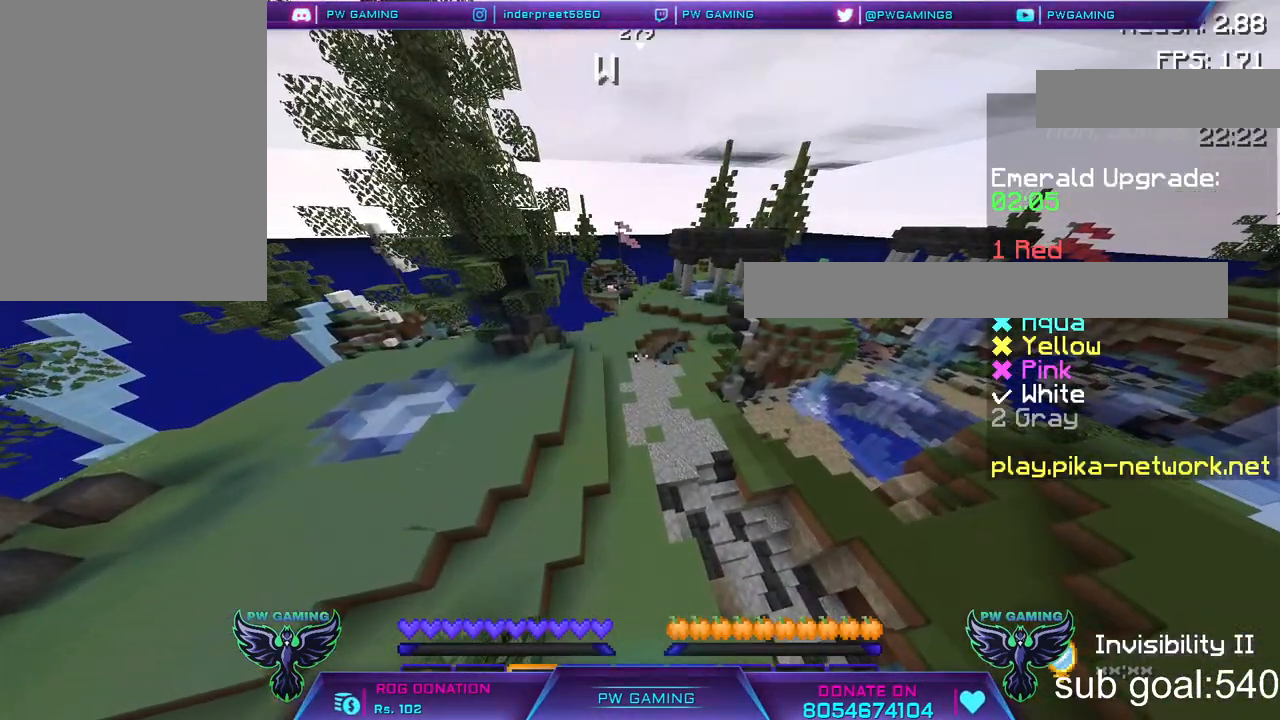
{"keys": [], "mouse": [], "events": []}
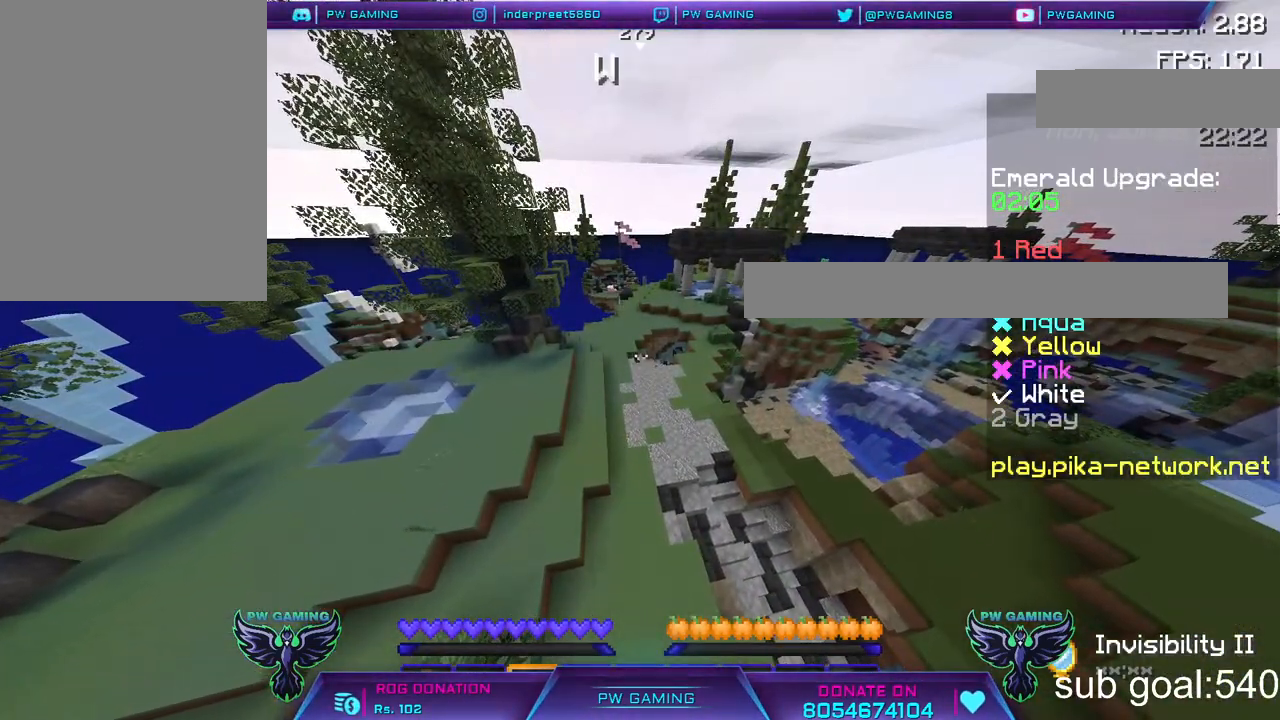
{"keys": [], "mouse": [], "events": []}
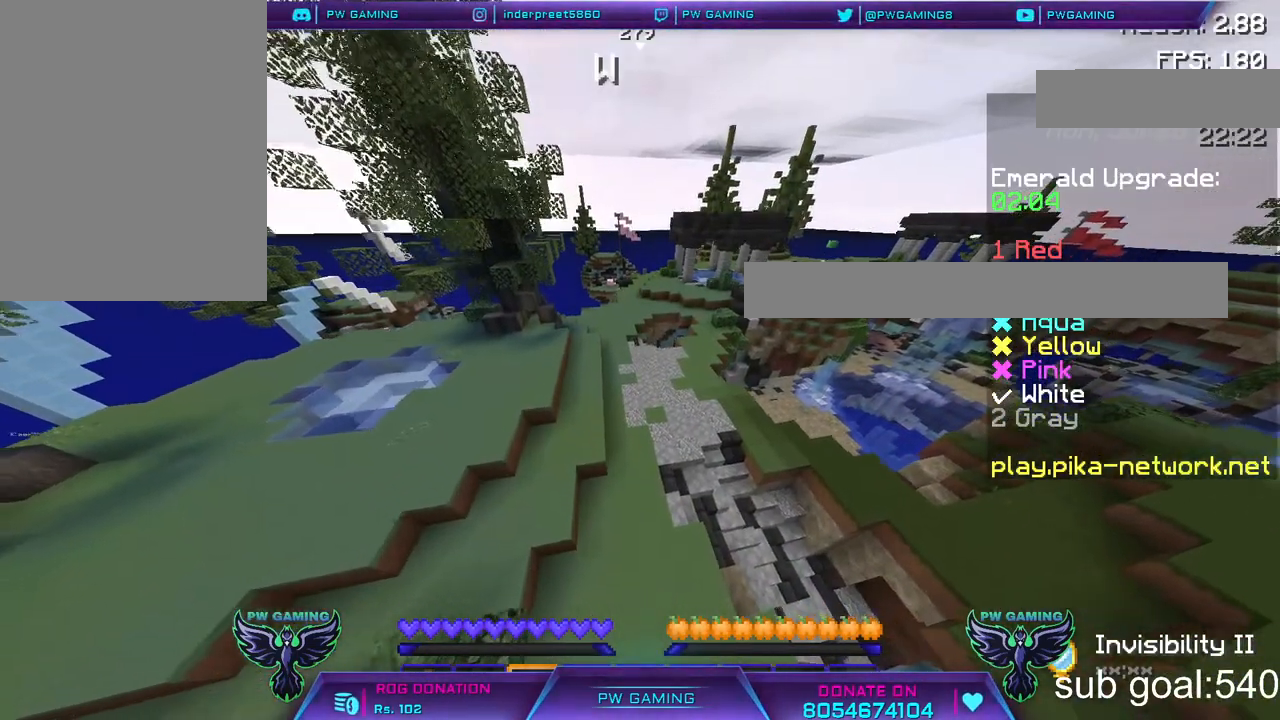
{"keys": ["w"], "mouse": [], "events": [[317, "w", "down"]]}
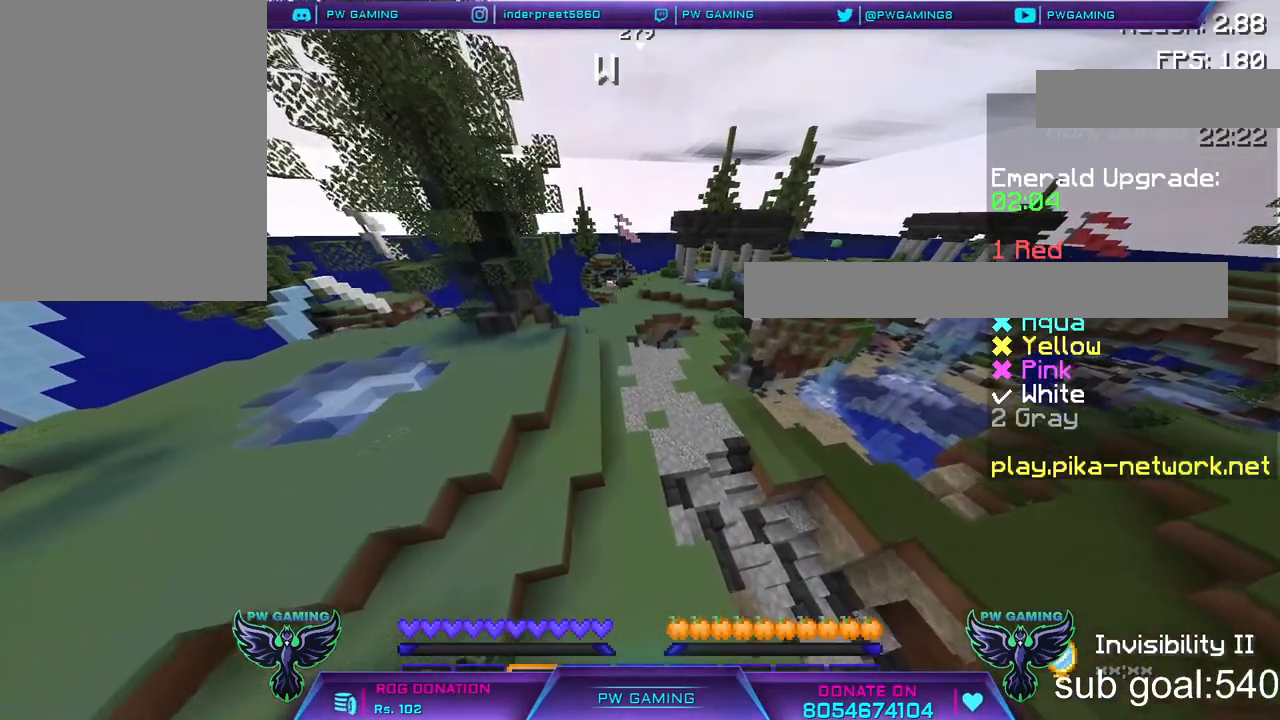
{"keys": ["w"], "mouse": [], "events": []}
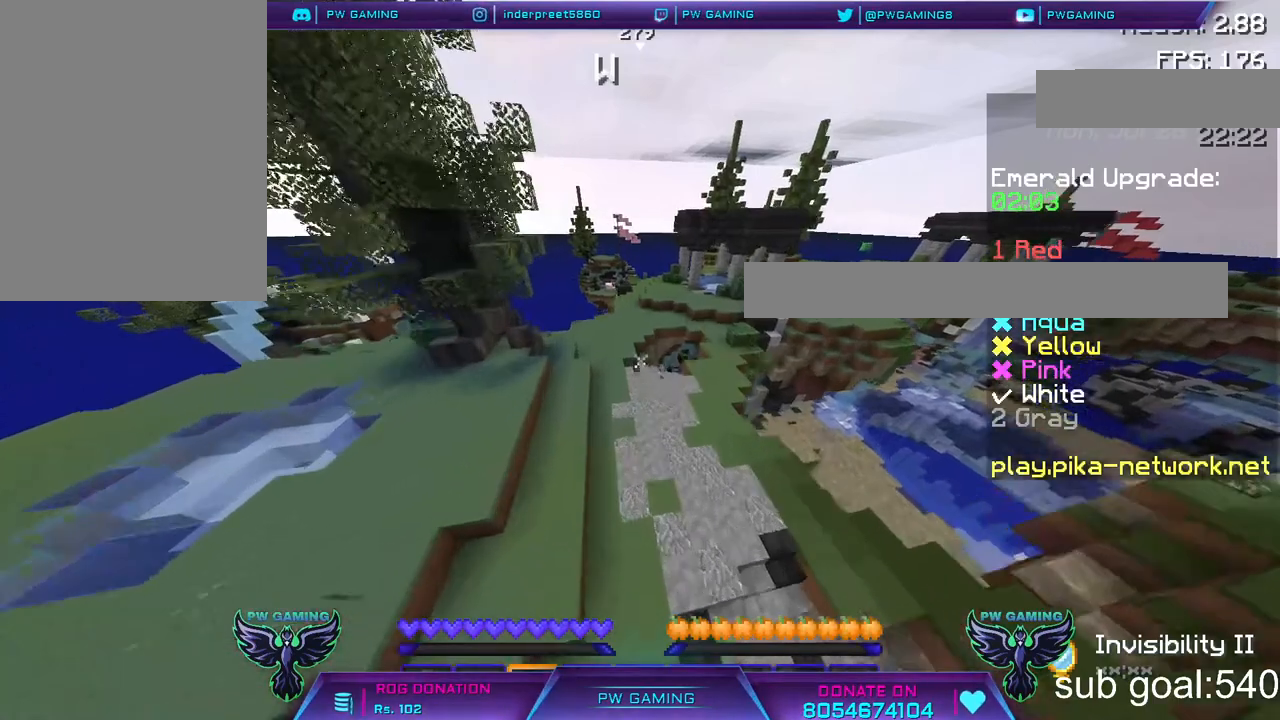
{"keys": [], "mouse": [], "events": [[133, "w", "up"]]}
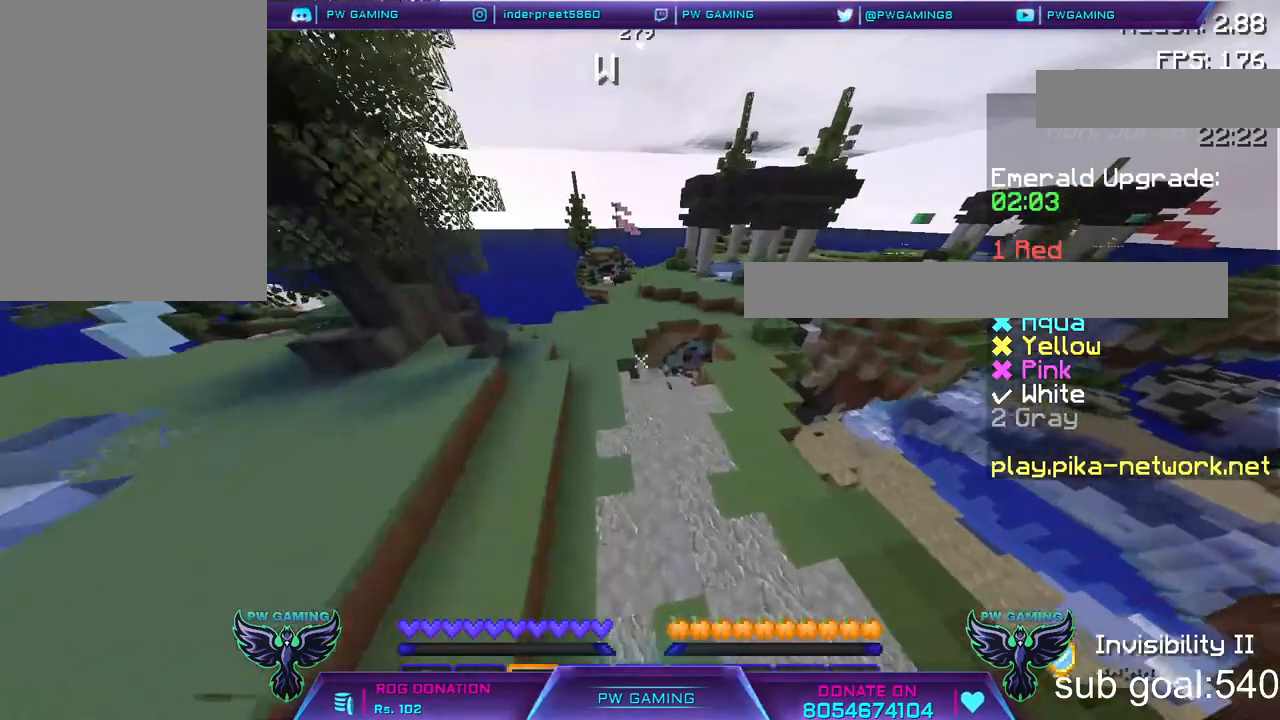
{"keys": ["w"], "mouse": [], "events": [[117, "w", "down"]]}
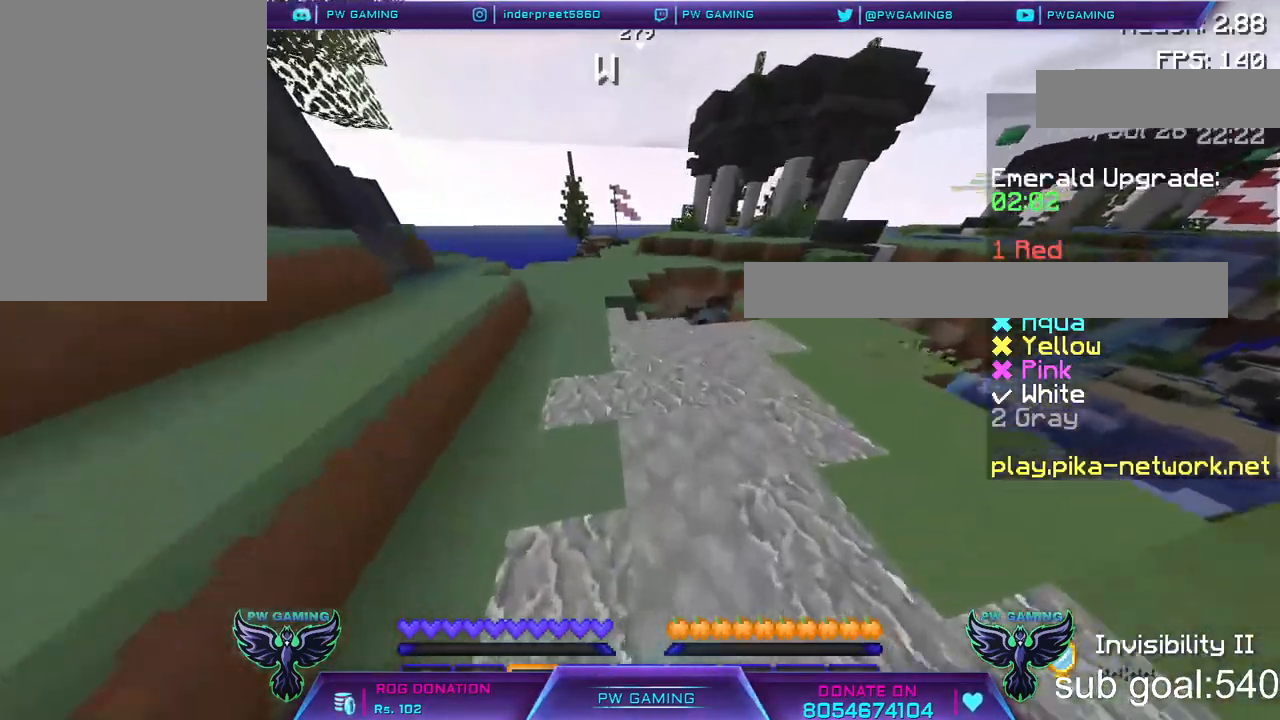
{"keys": ["w"], "mouse": [], "events": []}
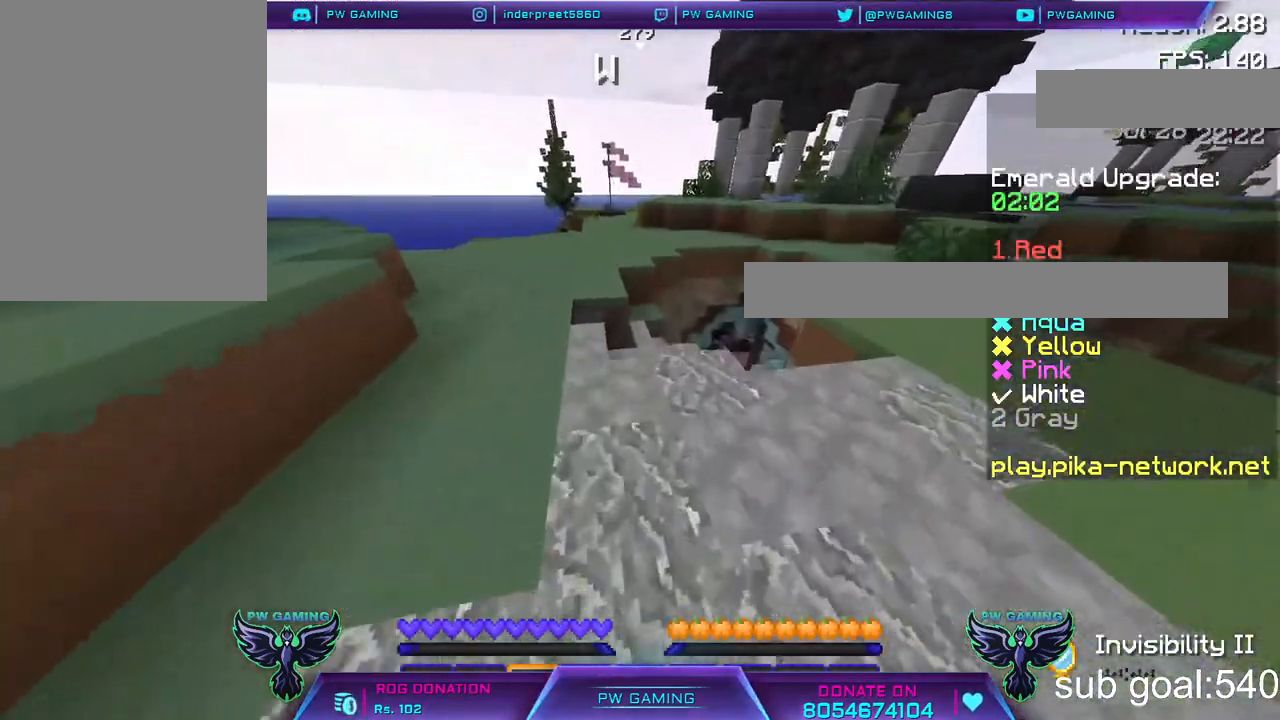
{"keys": ["w"], "mouse": [], "events": []}
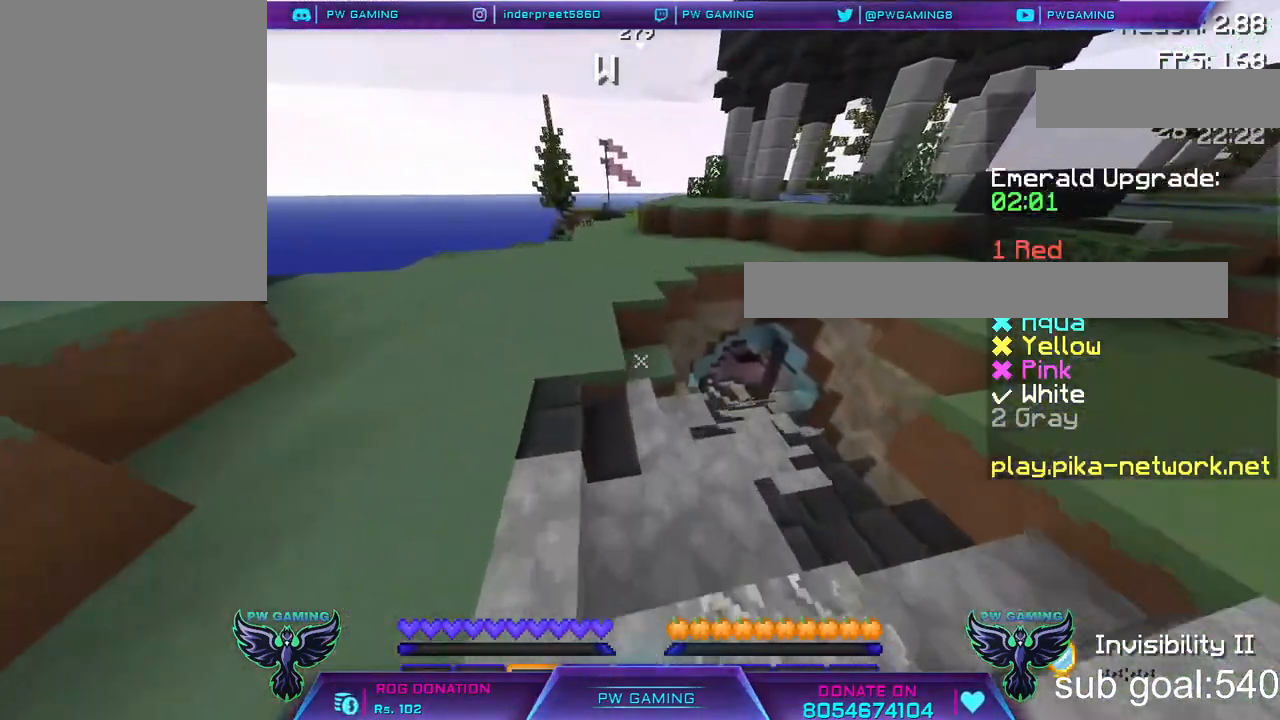
{"keys": ["space", "w"], "mouse": [], "events": [[400, "space", "down"]]}
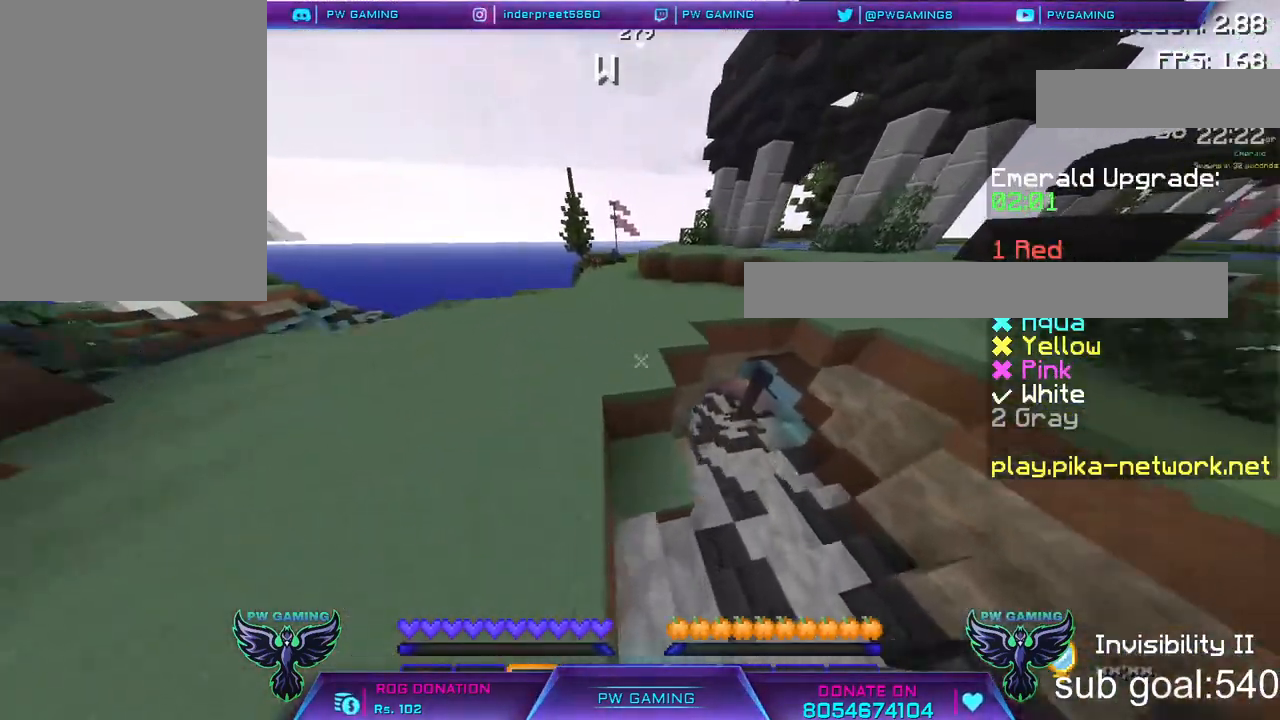
{"keys": ["w"], "mouse": [], "events": [[83, "space", "up"], [350, "space", "down"], [450, "space", "up"]]}
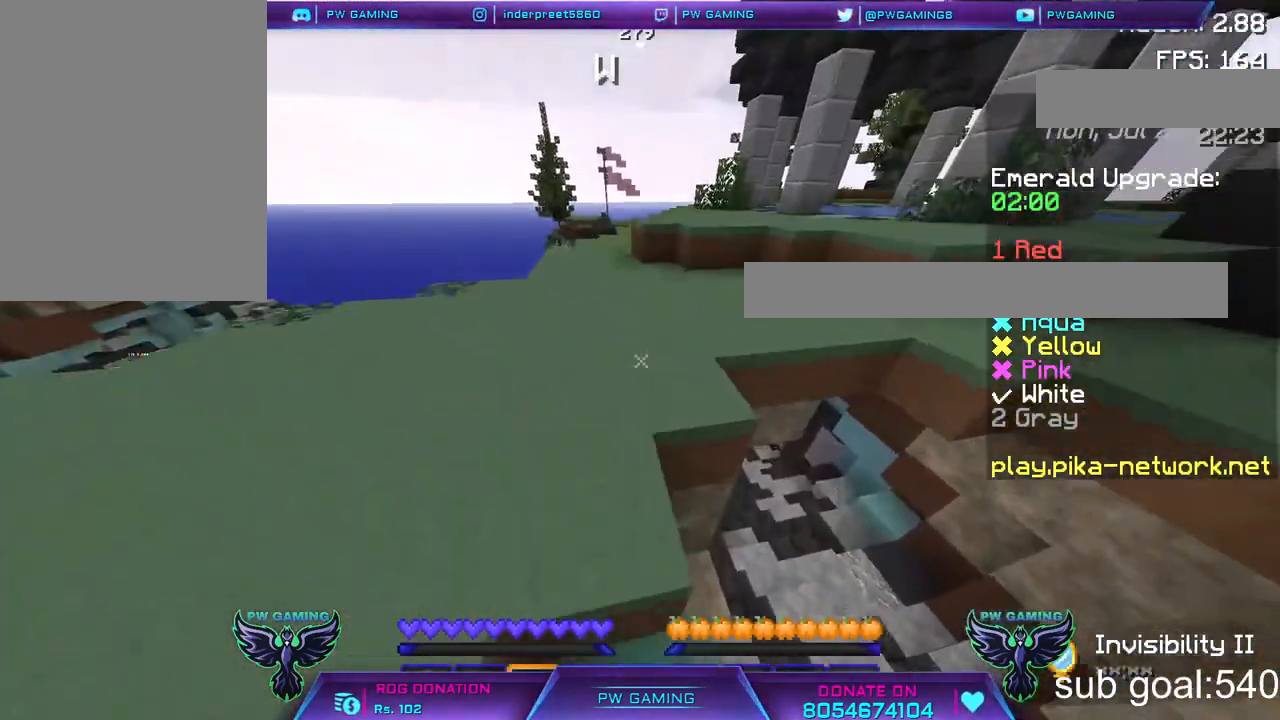
{"keys": ["w"], "mouse": [], "events": [[250, "space", "down"], [417, "space", "up"]]}
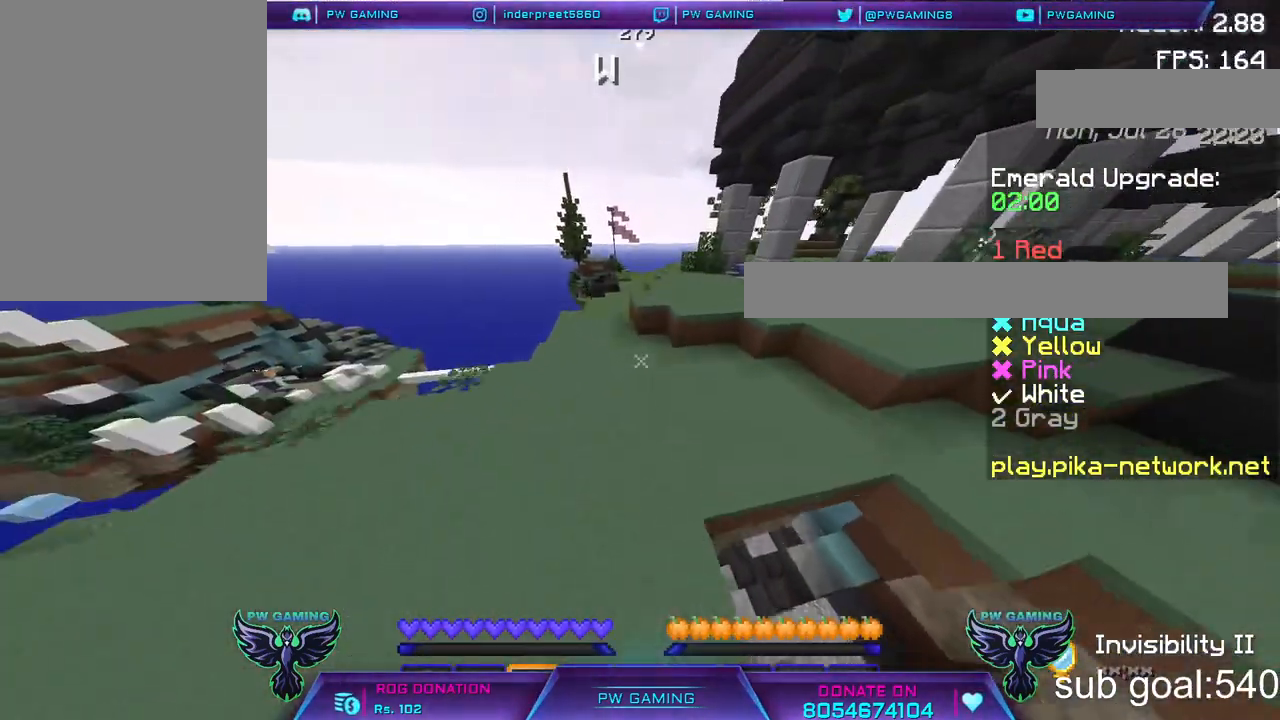
{"keys": ["w"], "mouse": [], "events": []}
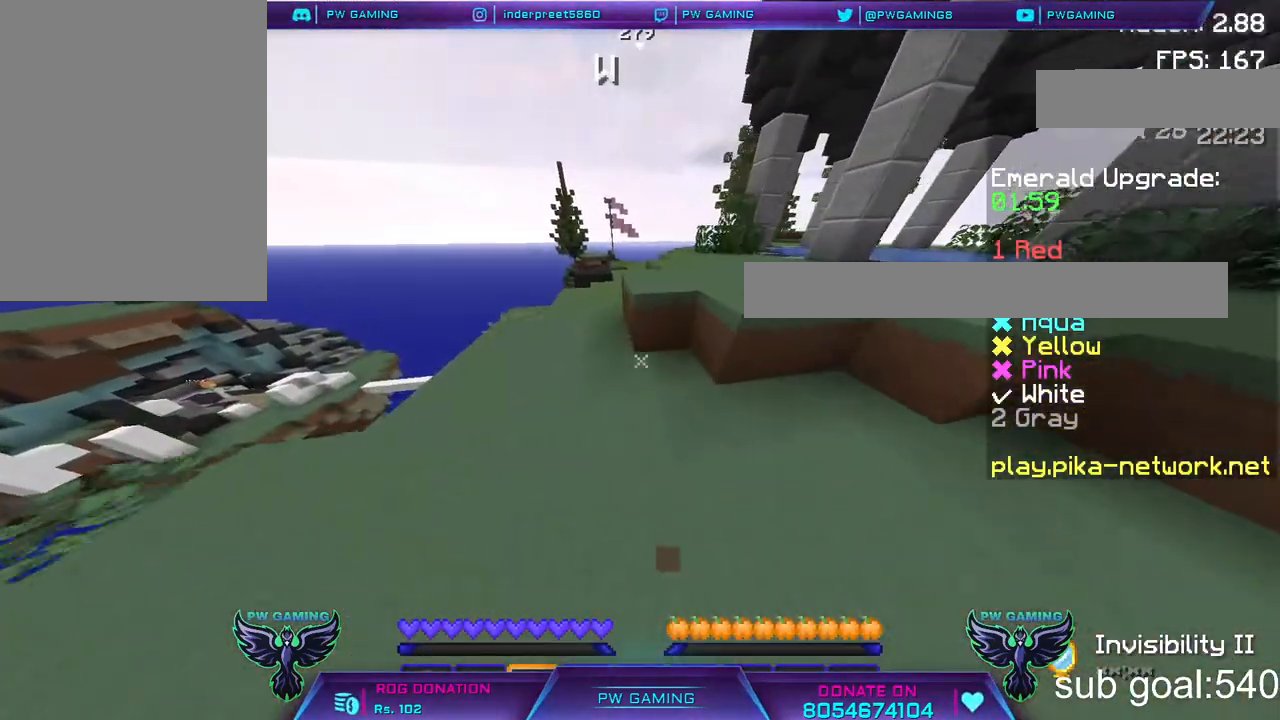
{"keys": ["w"], "mouse": [], "events": []}
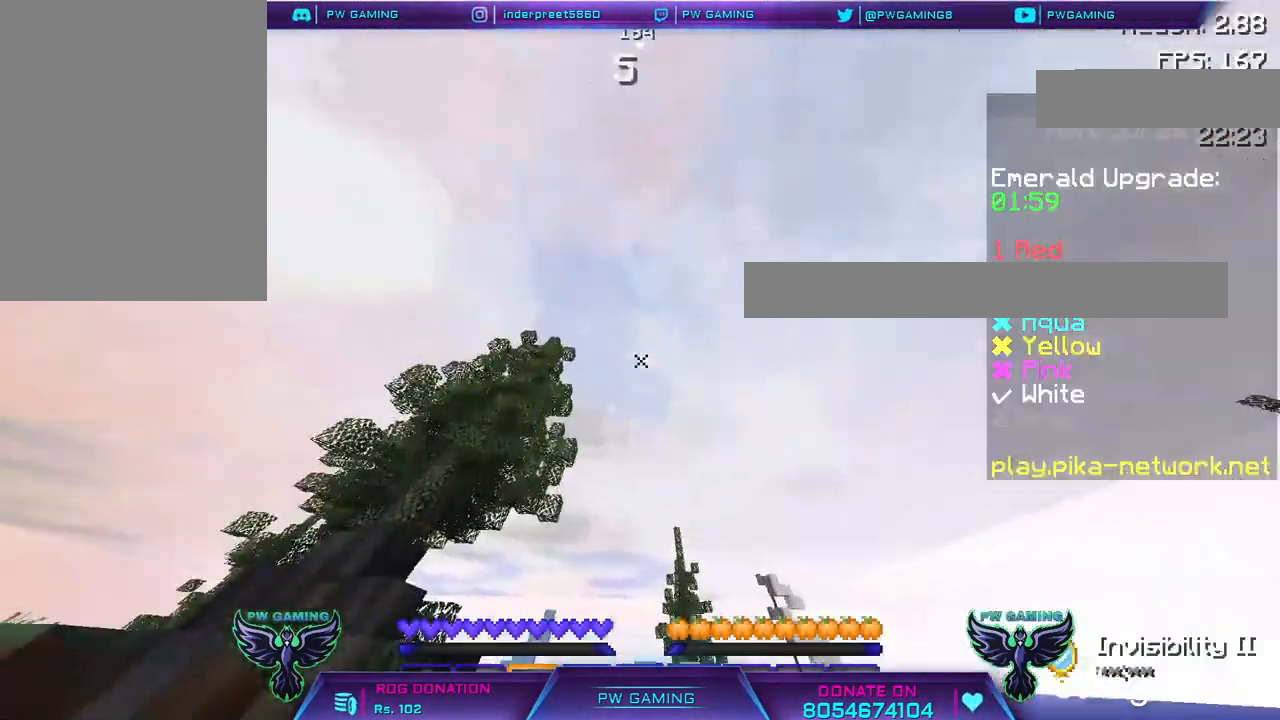
{"keys": ["w"], "mouse": [], "events": []}
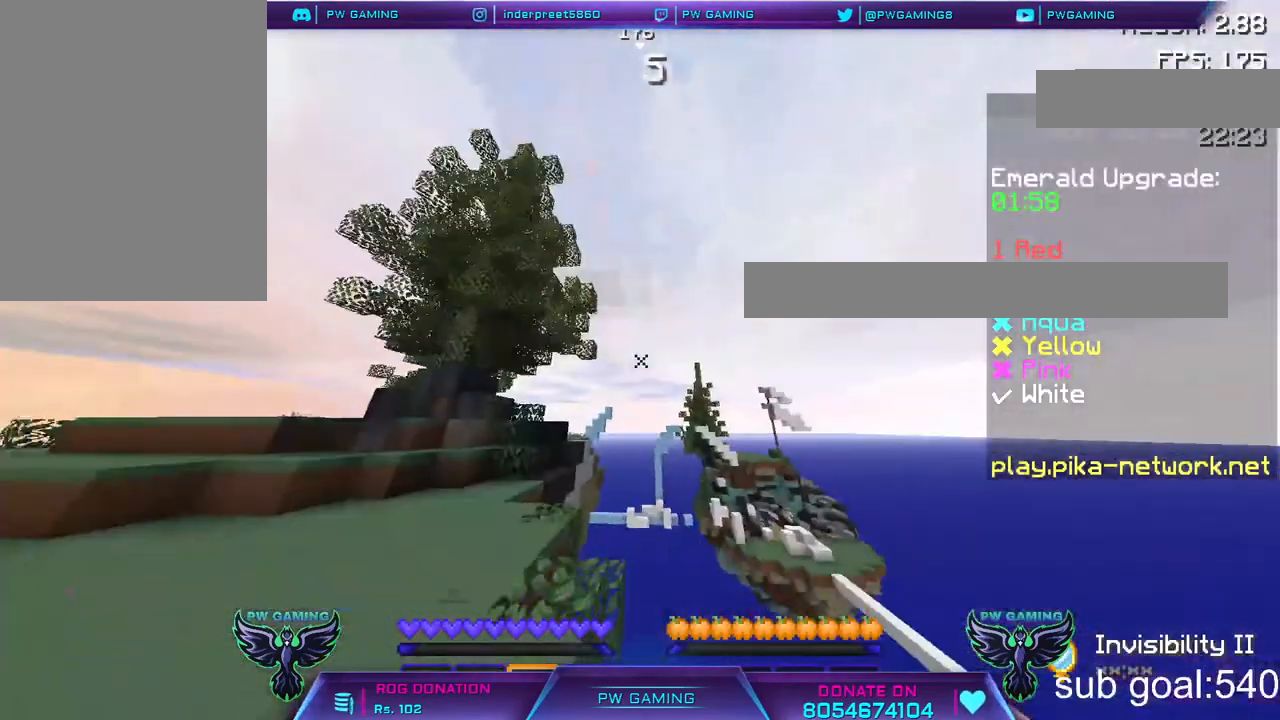
{"keys": ["w"], "mouse": [], "events": []}
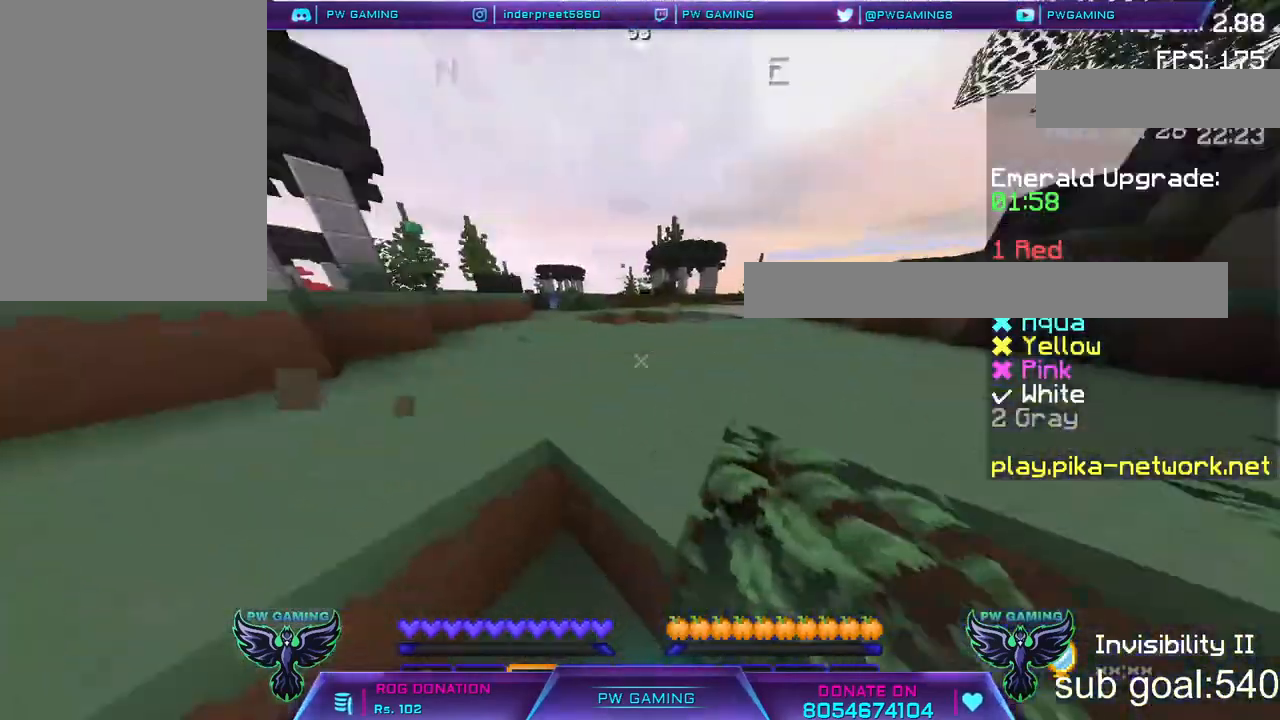
{"keys": ["space", "w"], "mouse": [], "events": [[450, "space", "down"]]}
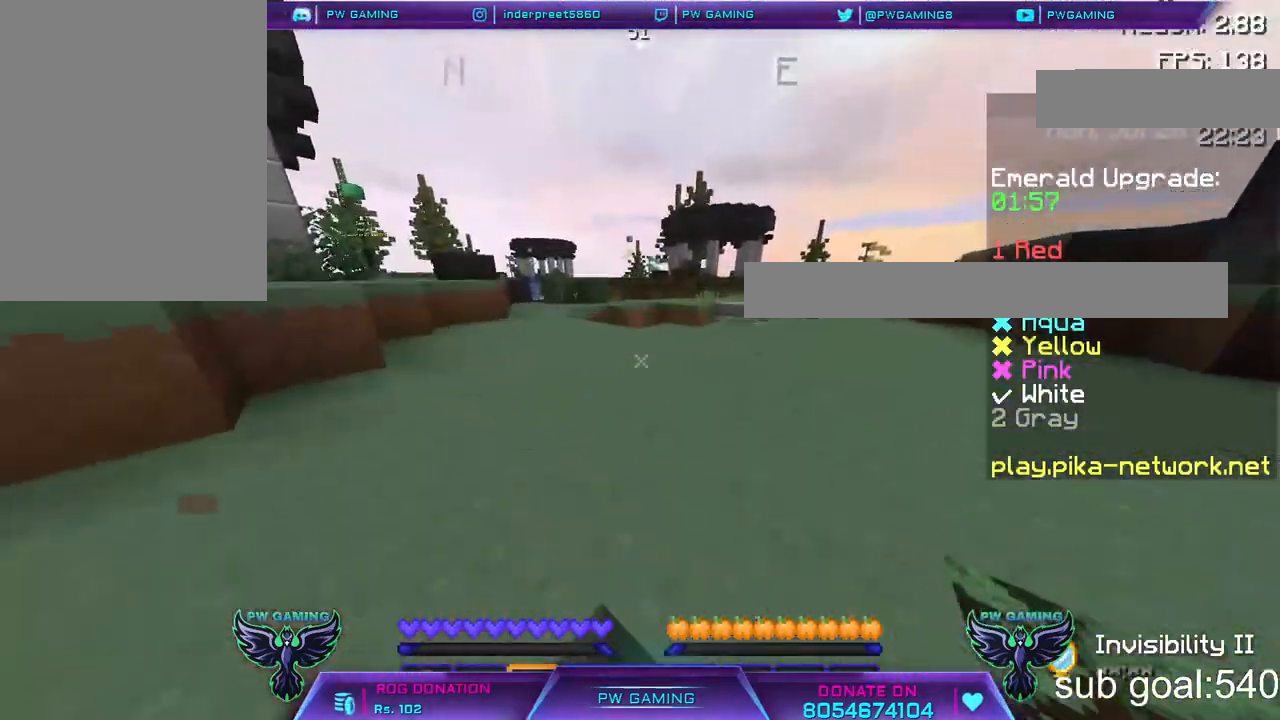
{"keys": ["w"], "mouse": [], "events": [[117, "space", "up"]]}
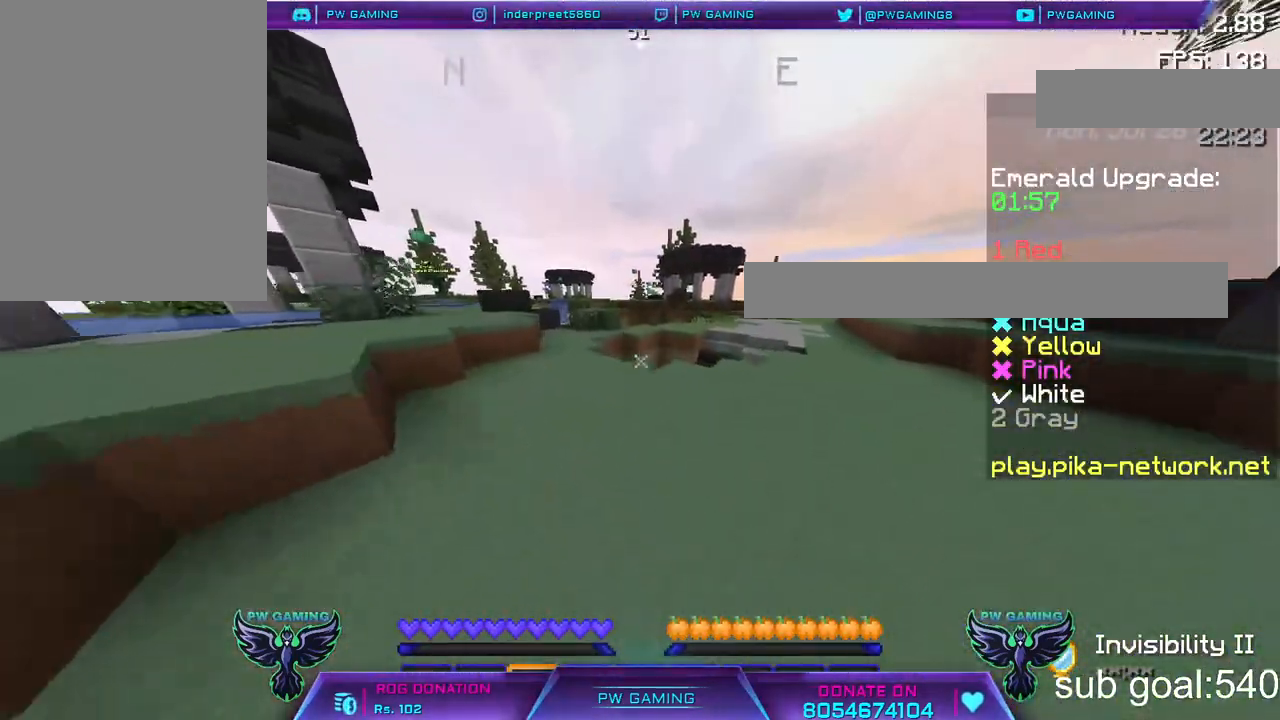
{"keys": ["w"], "mouse": [], "events": []}
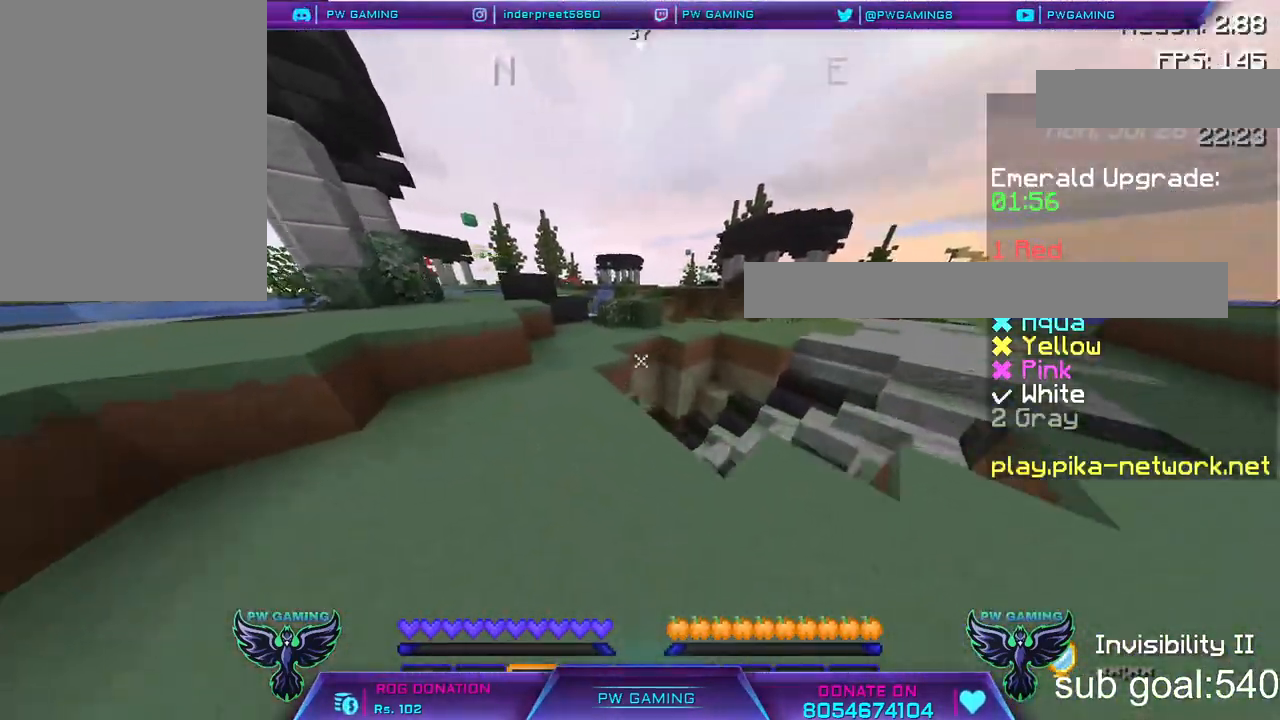
{"keys": ["w"], "mouse": [], "events": [[50, "space", "down"], [100, "space", "up"]]}
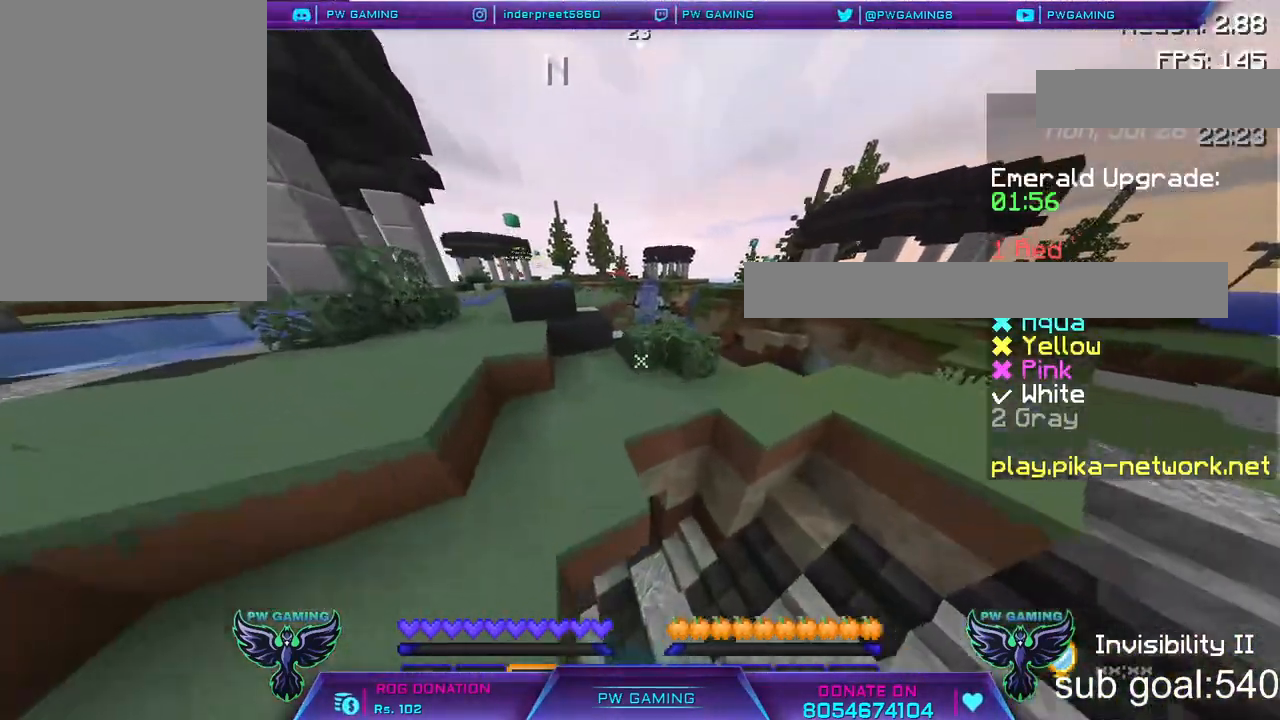
{"keys": ["w"], "mouse": [], "events": []}
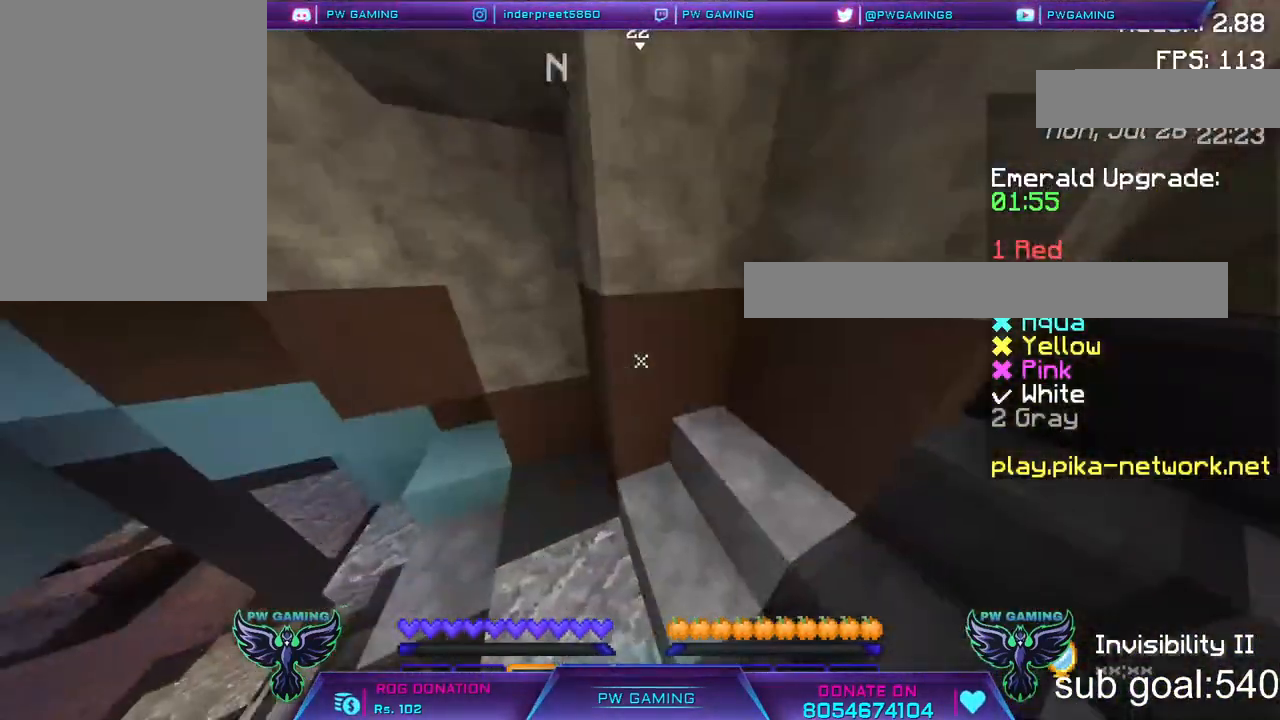
{"keys": ["w"], "mouse": [], "events": []}
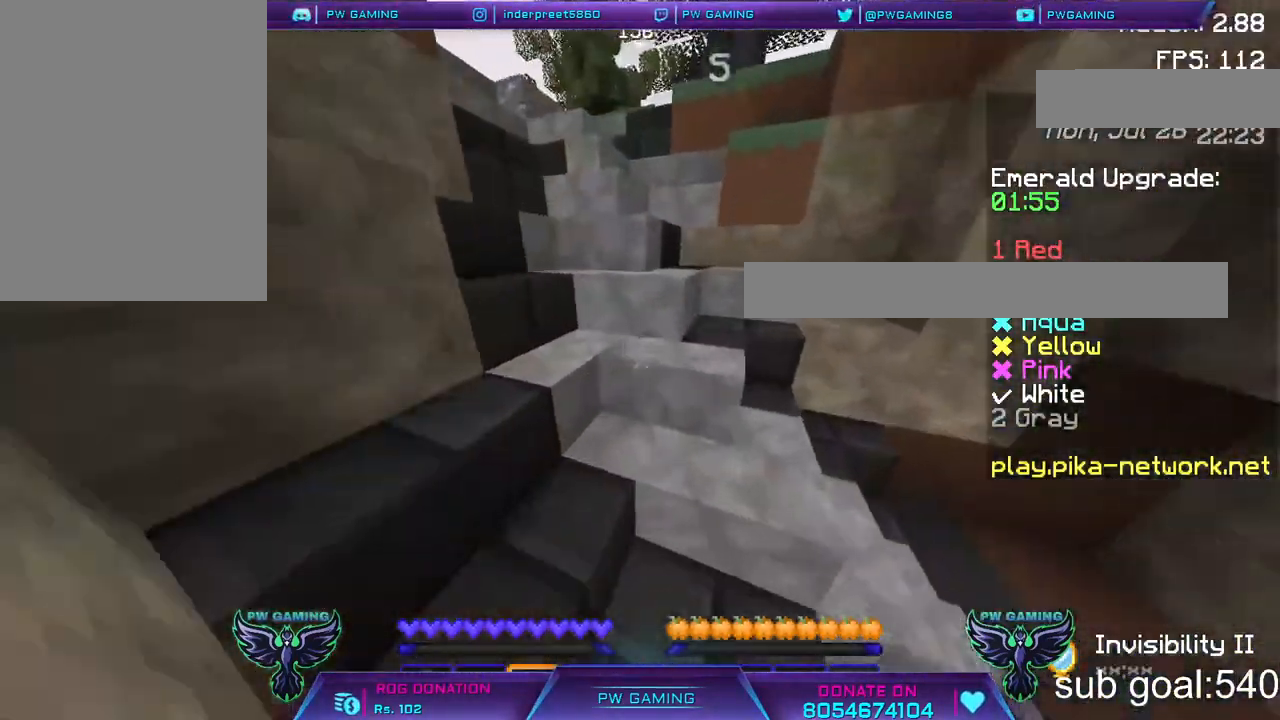
{"keys": ["w"], "mouse": [], "events": []}
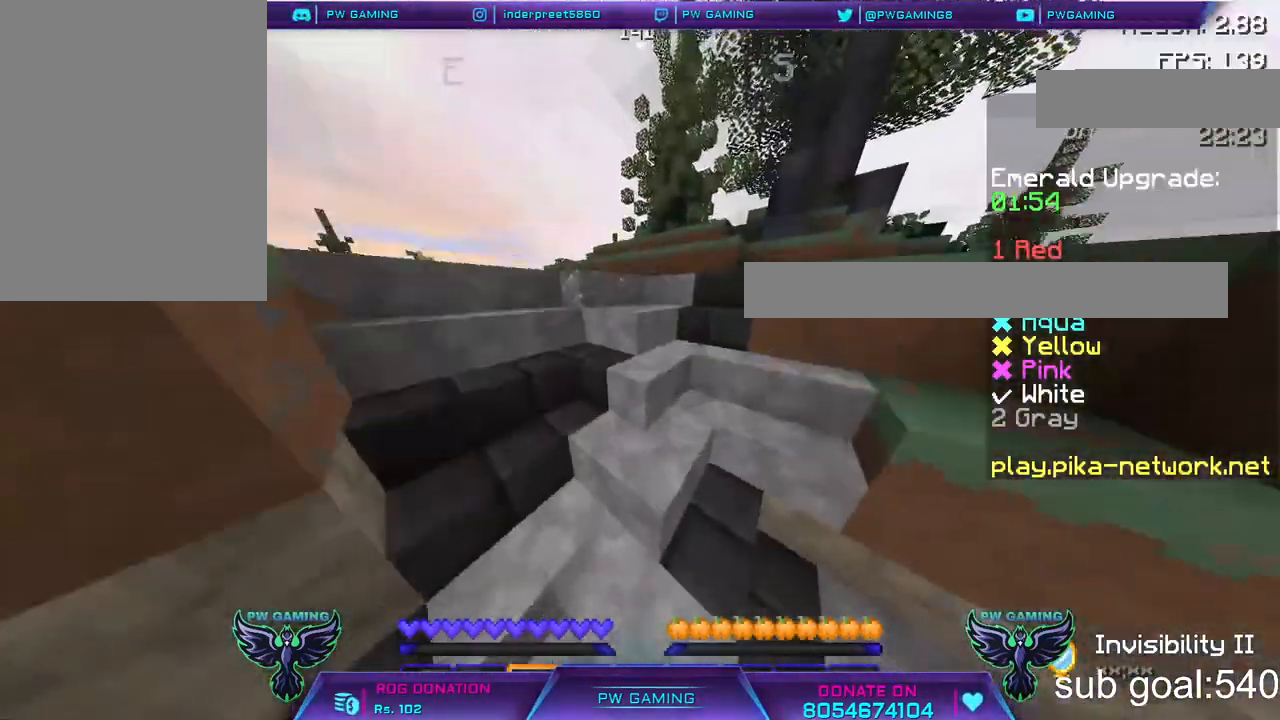
{"keys": ["w"], "mouse": [], "events": []}
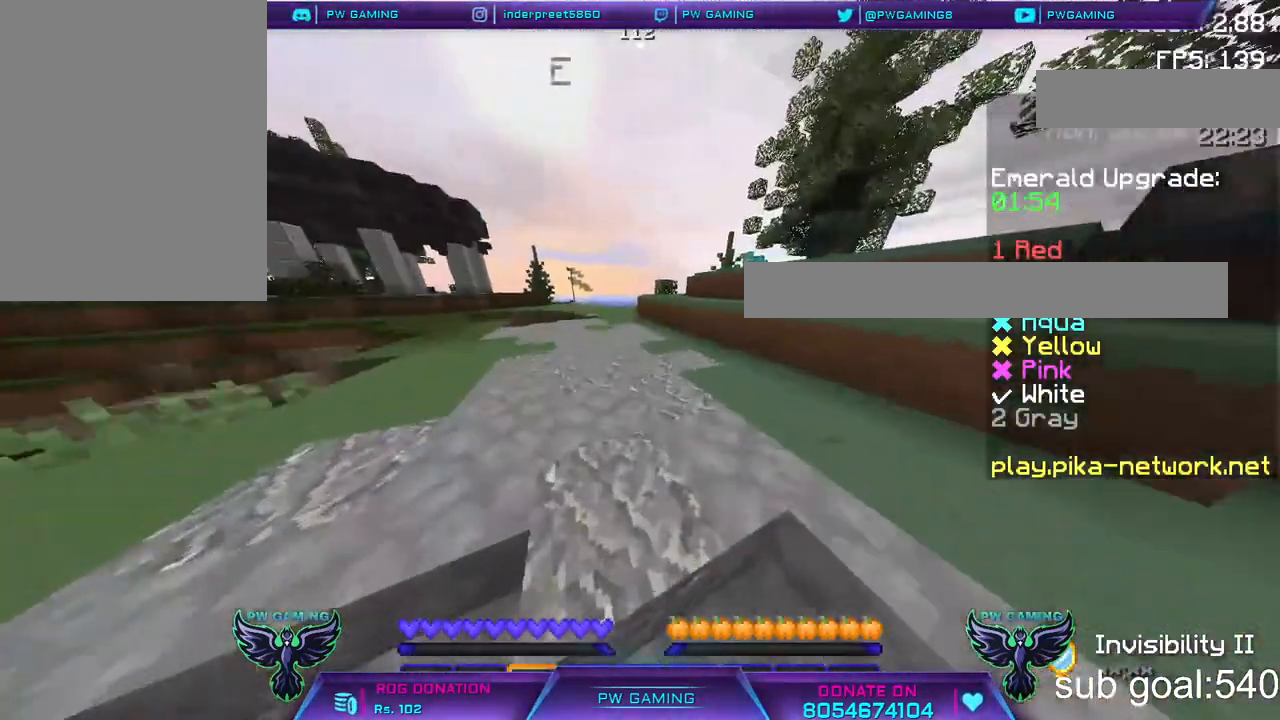
{"keys": ["w"], "mouse": [], "events": []}